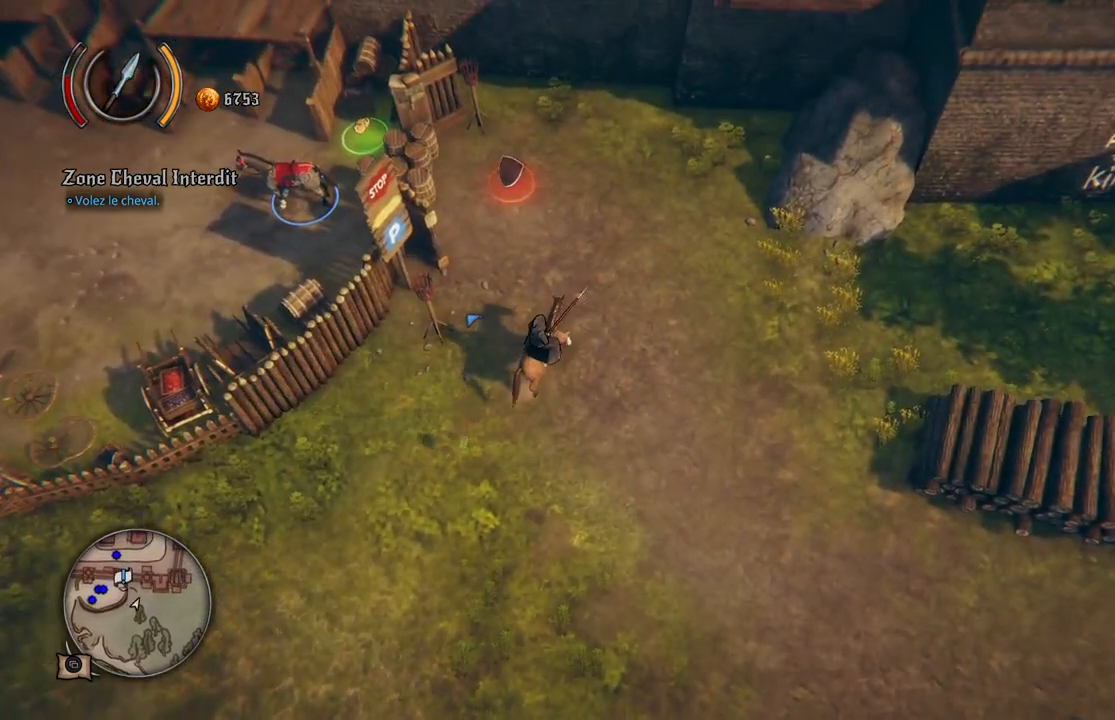
Gameplay with a controller (Xbox layout); each line is a JSON object with the inputs held at the frame after it. "events" lists button and stick changes between this image and that frame as [ms after this image, input, new state], when the widget could be followed in between. Not read: L2 L3 R2 R3.
{"buttons": [], "left_stick": "center", "right_stick": "center", "events": [[150, "left_stick", "center"], [317, "Y", "down"], [417, "Y", "up"]]}
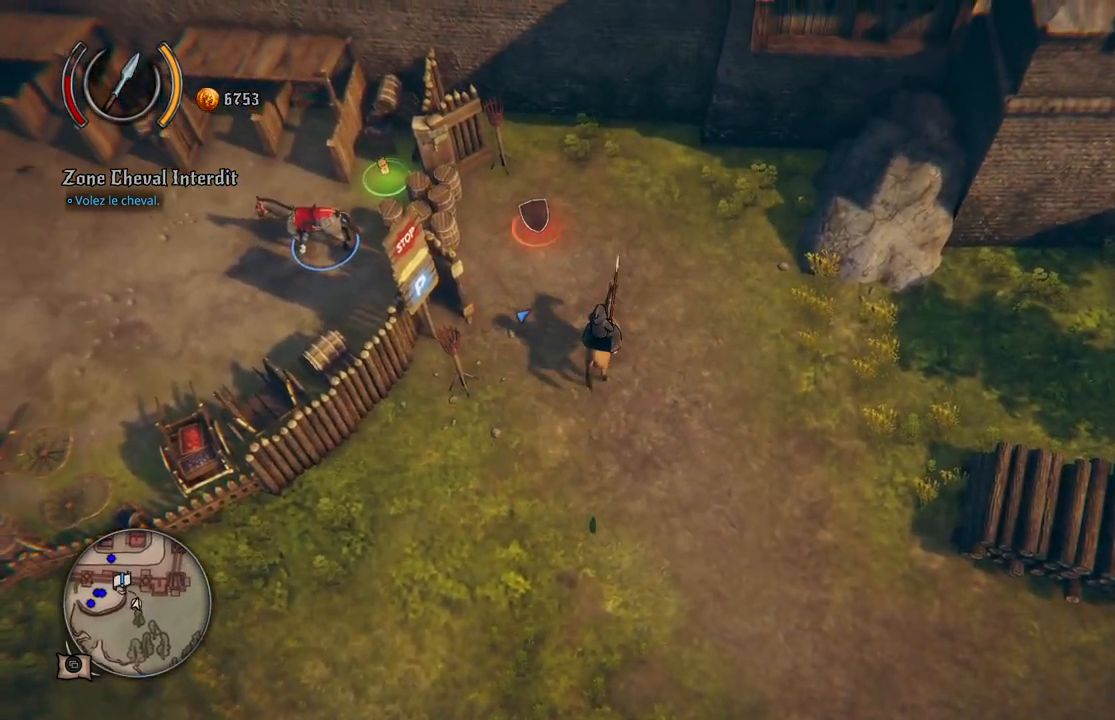
{"buttons": [], "left_stick": "center", "right_stick": "center", "events": []}
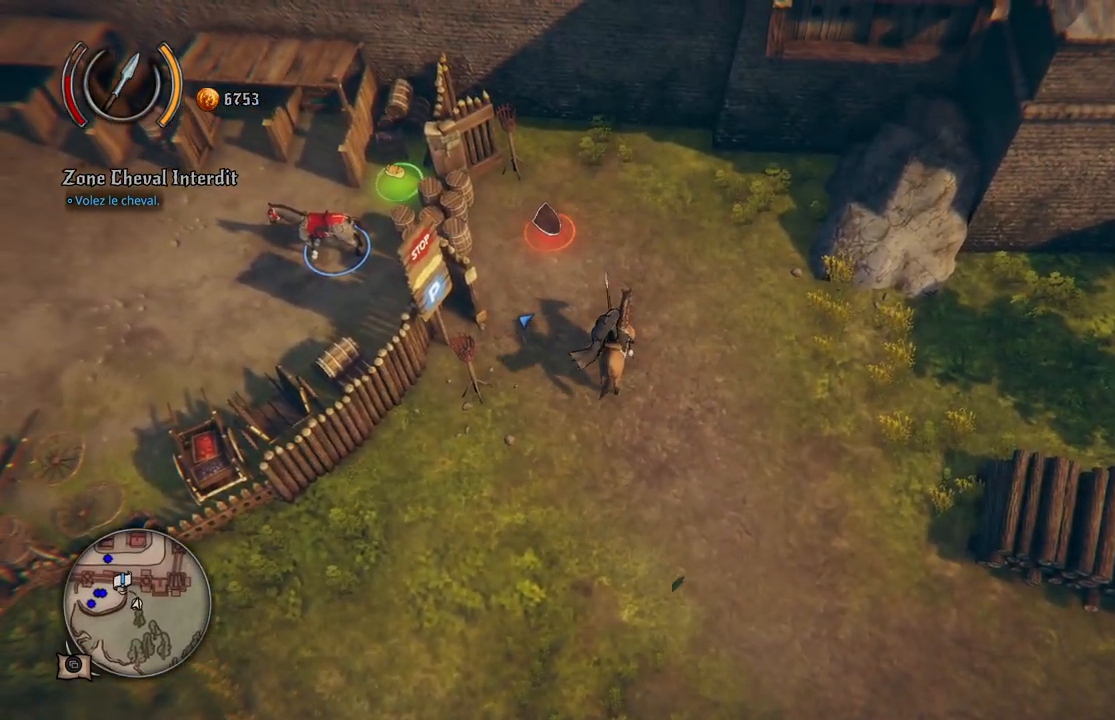
{"buttons": [], "left_stick": "up", "right_stick": "center", "events": [[317, "left_stick", "up"]]}
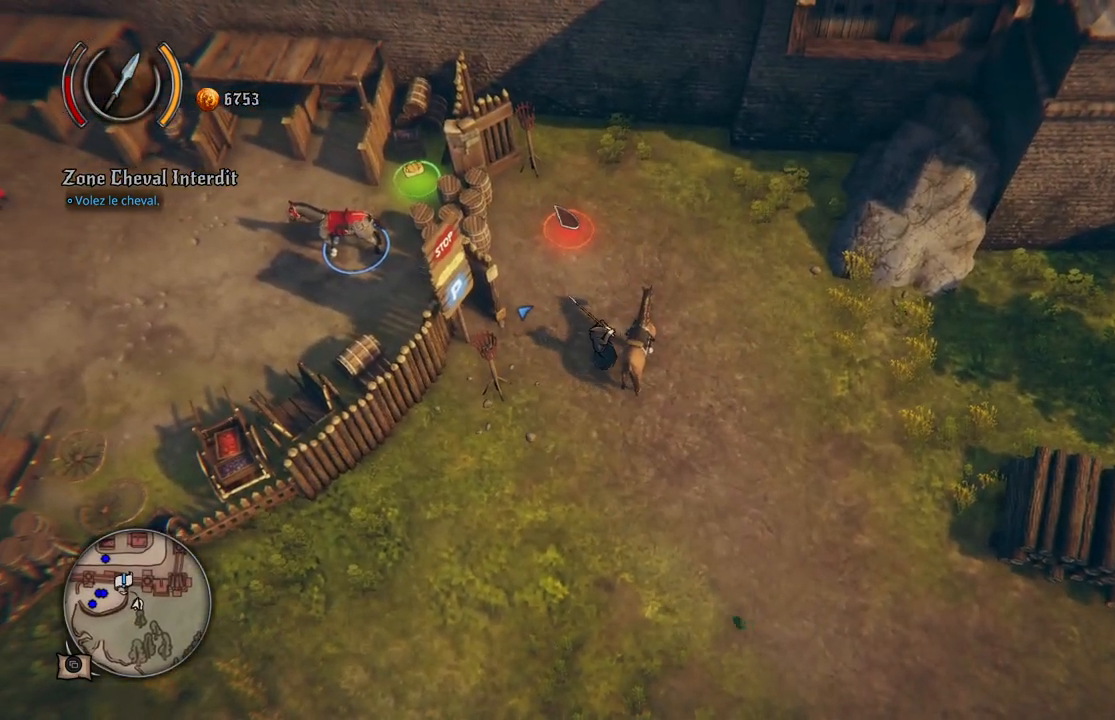
{"buttons": [], "left_stick": "up", "right_stick": "center", "events": []}
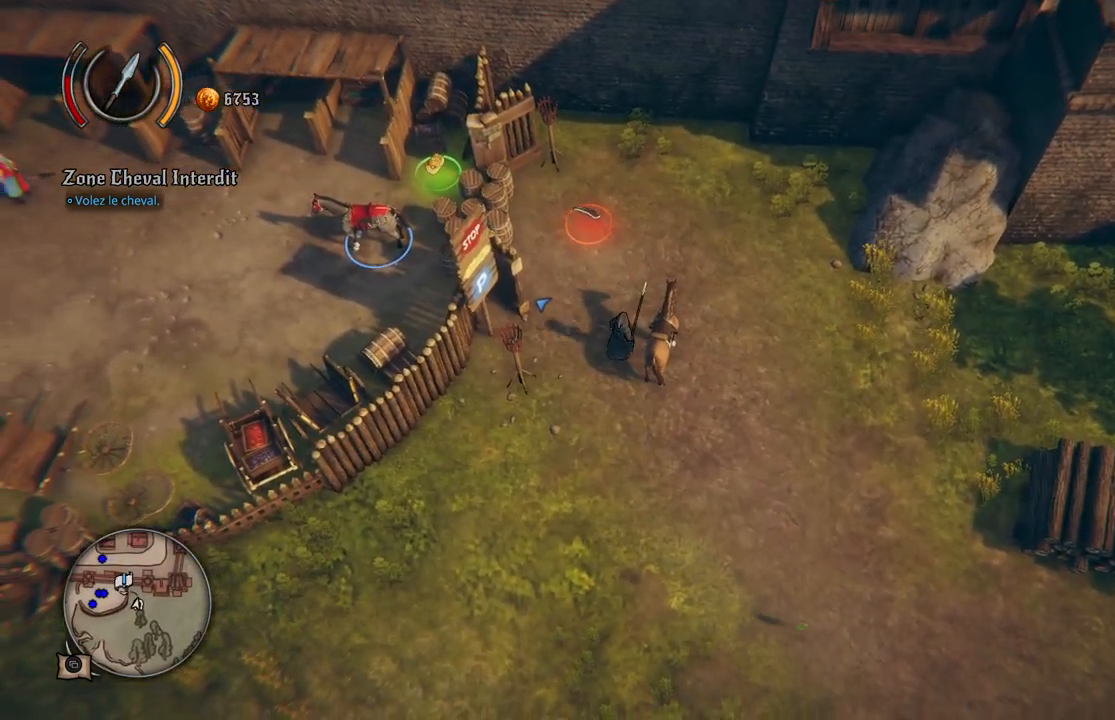
{"buttons": [], "left_stick": "up", "right_stick": "center", "events": []}
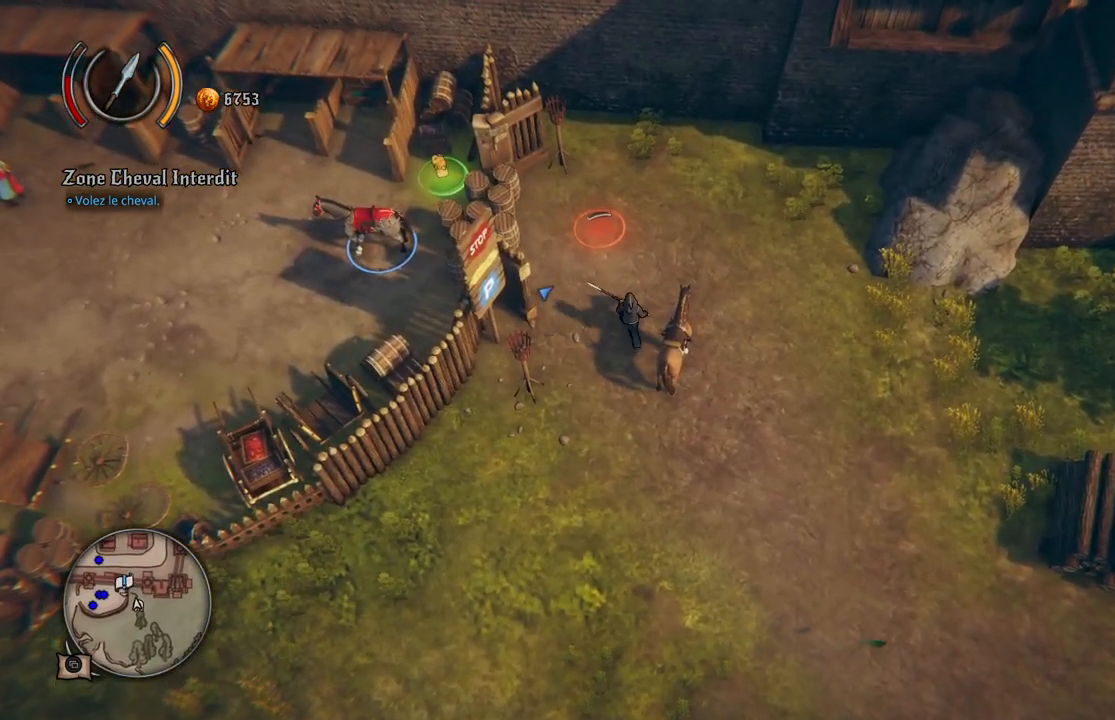
{"buttons": [], "left_stick": "up", "right_stick": "center", "events": []}
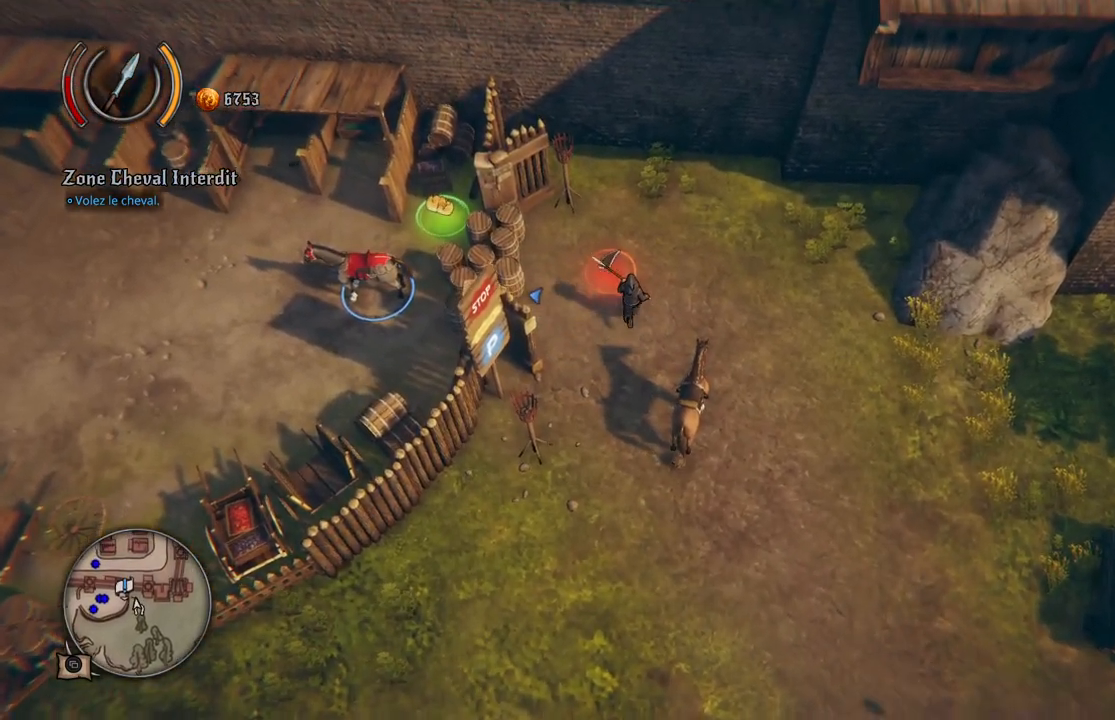
{"buttons": [], "left_stick": "left", "right_stick": "center", "events": [[150, "left_stick", "up-left"], [450, "left_stick", "left"]]}
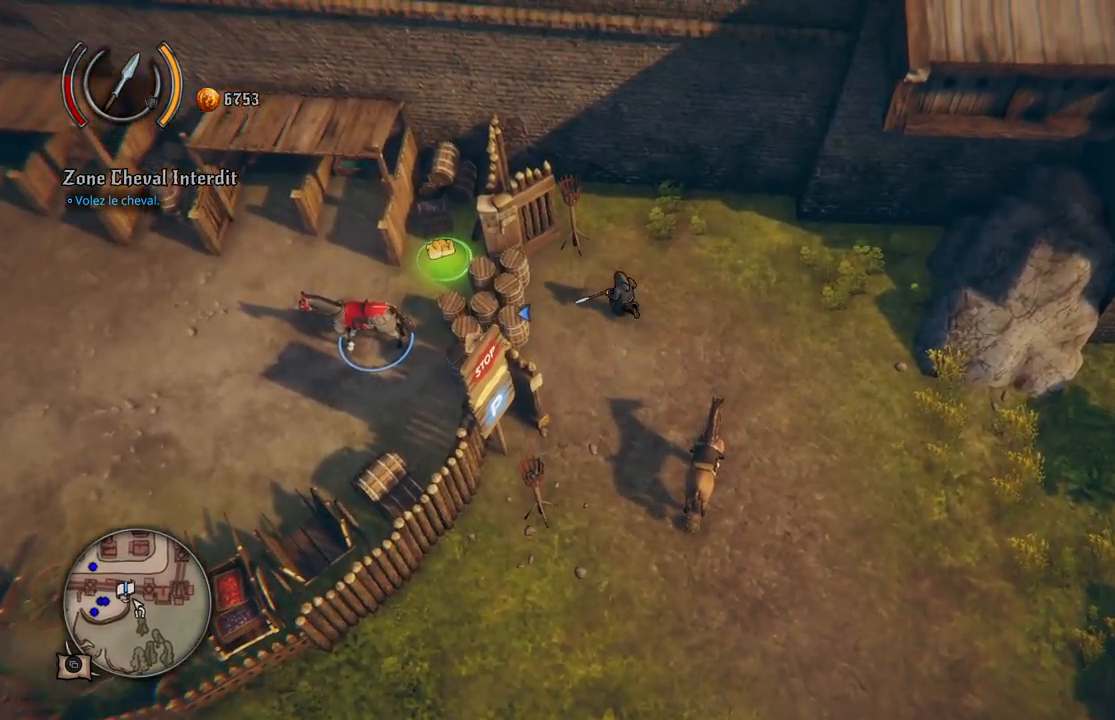
{"buttons": ["A"], "left_stick": "left", "right_stick": "center", "events": [[433, "A", "down"]]}
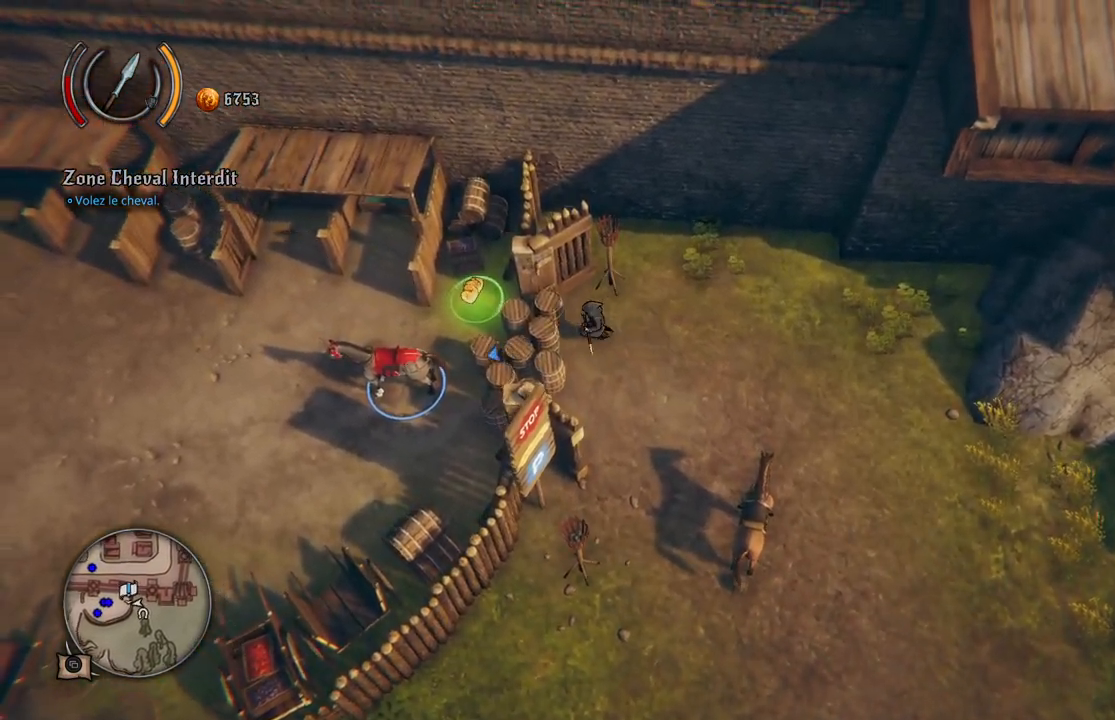
{"buttons": [], "left_stick": "left", "right_stick": "center", "events": [[50, "A", "up"]]}
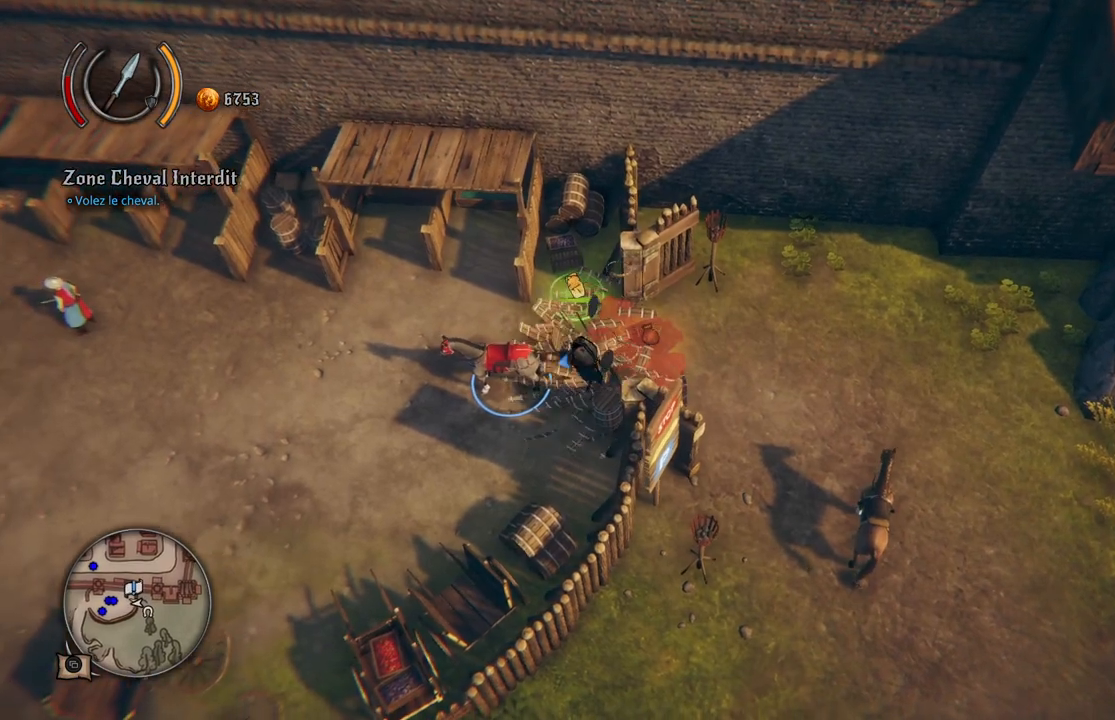
{"buttons": [], "left_stick": "up-left", "right_stick": "center", "events": [[183, "left_stick", "center"], [367, "left_stick", "up-left"]]}
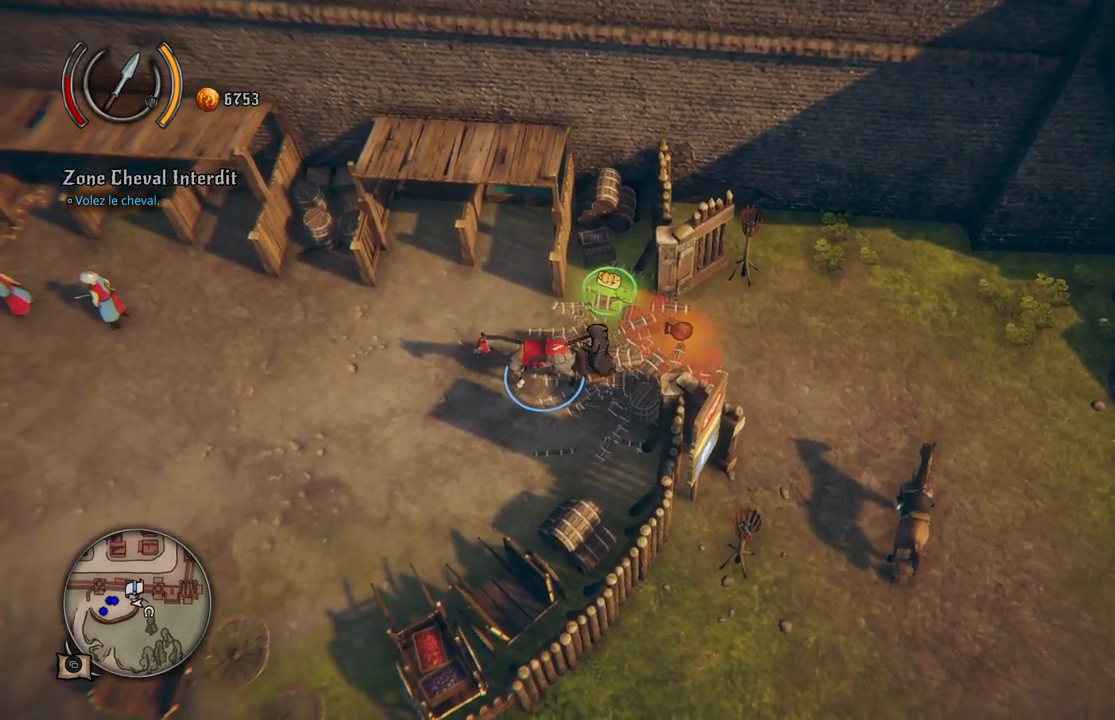
{"buttons": [], "left_stick": "up-left", "right_stick": "center", "events": [[100, "left_stick", "left"], [267, "left_stick", "down-left"], [483, "left_stick", "up-left"]]}
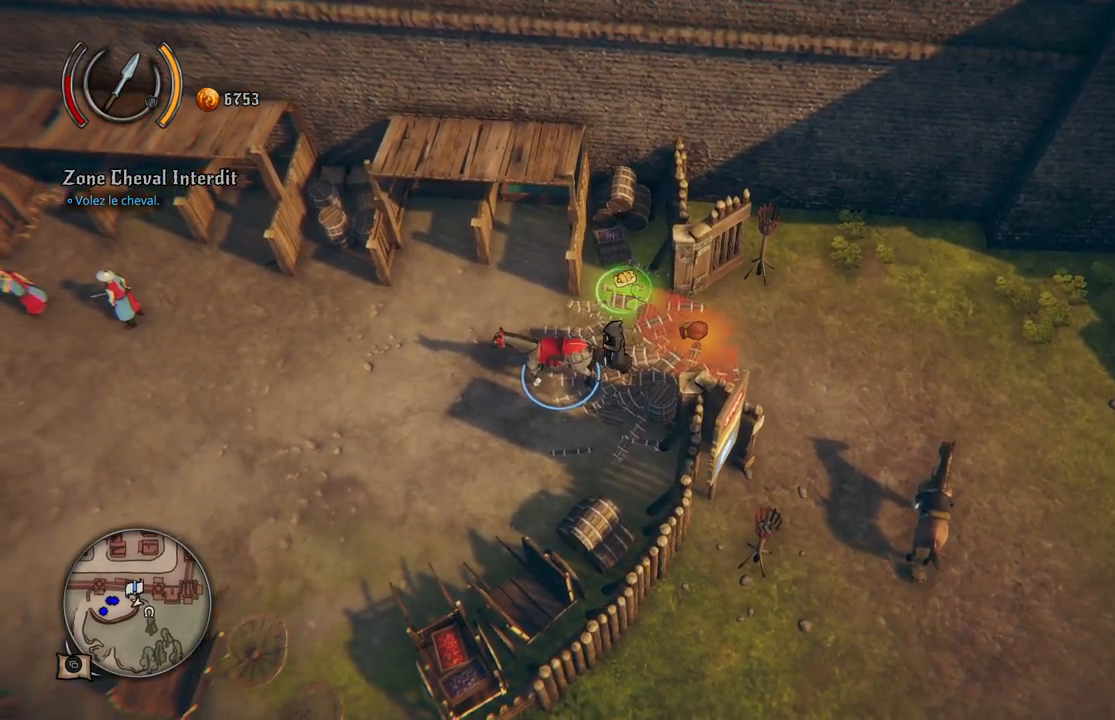
{"buttons": [], "left_stick": "up-right", "right_stick": "center", "events": [[117, "left_stick", "up"], [283, "left_stick", "up-right"]]}
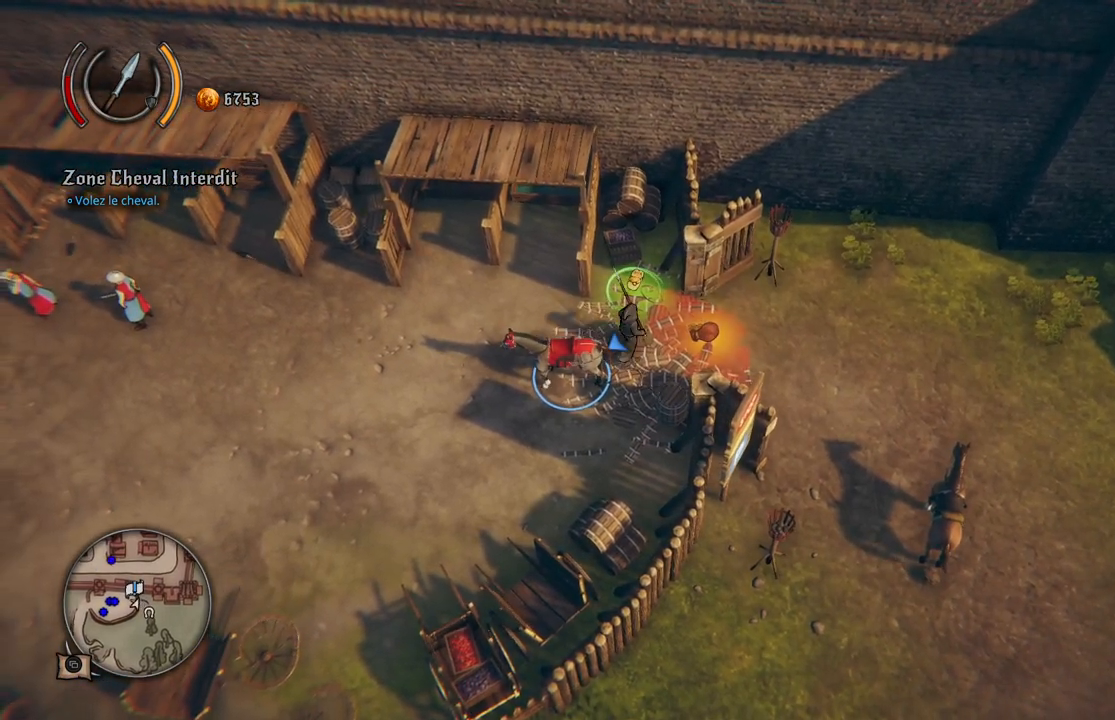
{"buttons": [], "left_stick": "down-left", "right_stick": "center", "events": [[167, "left_stick", "down-right"], [467, "left_stick", "down-left"]]}
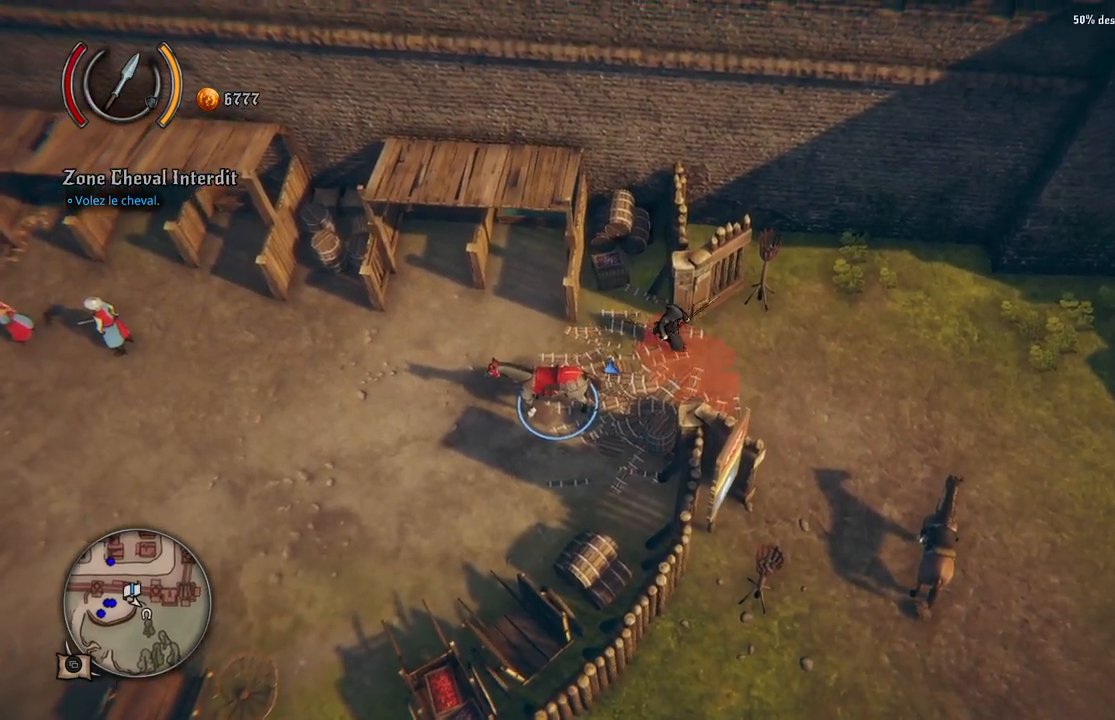
{"buttons": [], "left_stick": "up-left", "right_stick": "center", "events": [[117, "left_stick", "left"], [217, "left_stick", "up-left"]]}
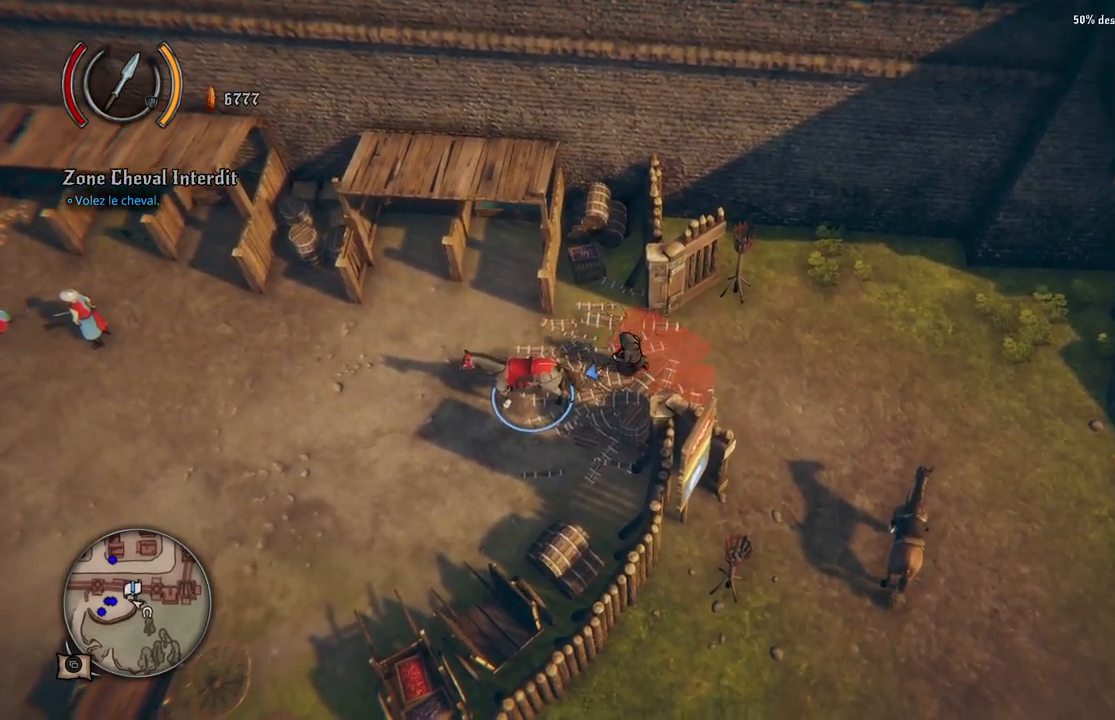
{"buttons": [], "left_stick": "center", "right_stick": "center", "events": [[100, "left_stick", "left"], [333, "left_stick", "down-left"], [483, "left_stick", "center"]]}
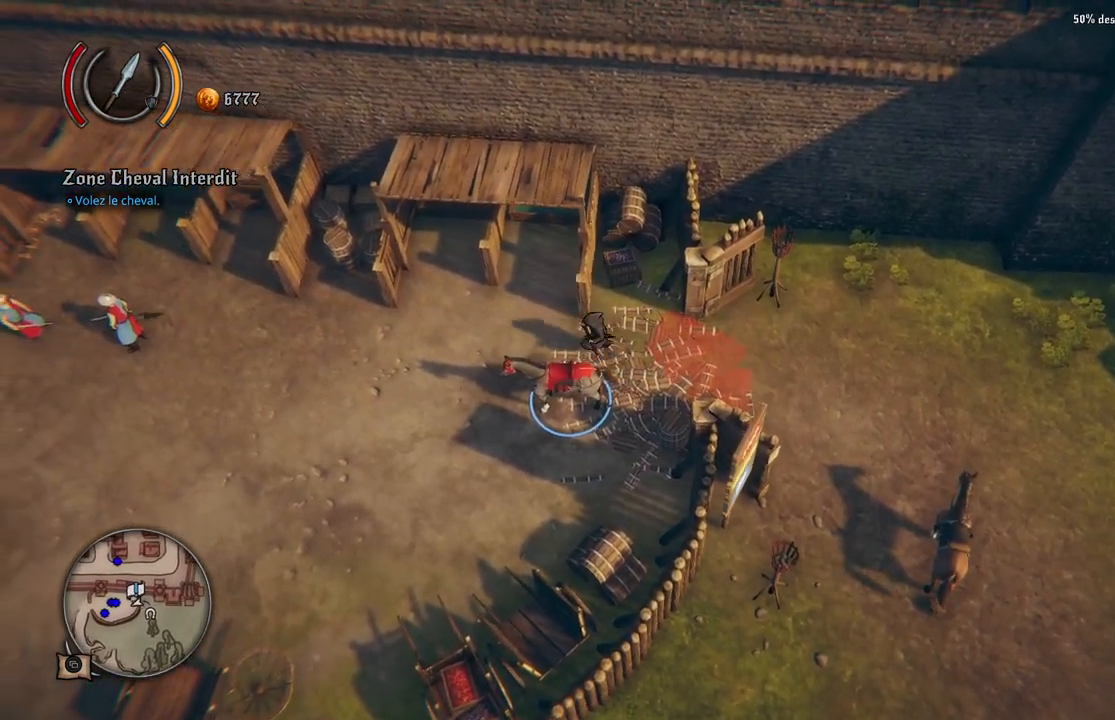
{"buttons": [], "left_stick": "center", "right_stick": "center", "events": [[33, "Y", "down"], [117, "Y", "up"]]}
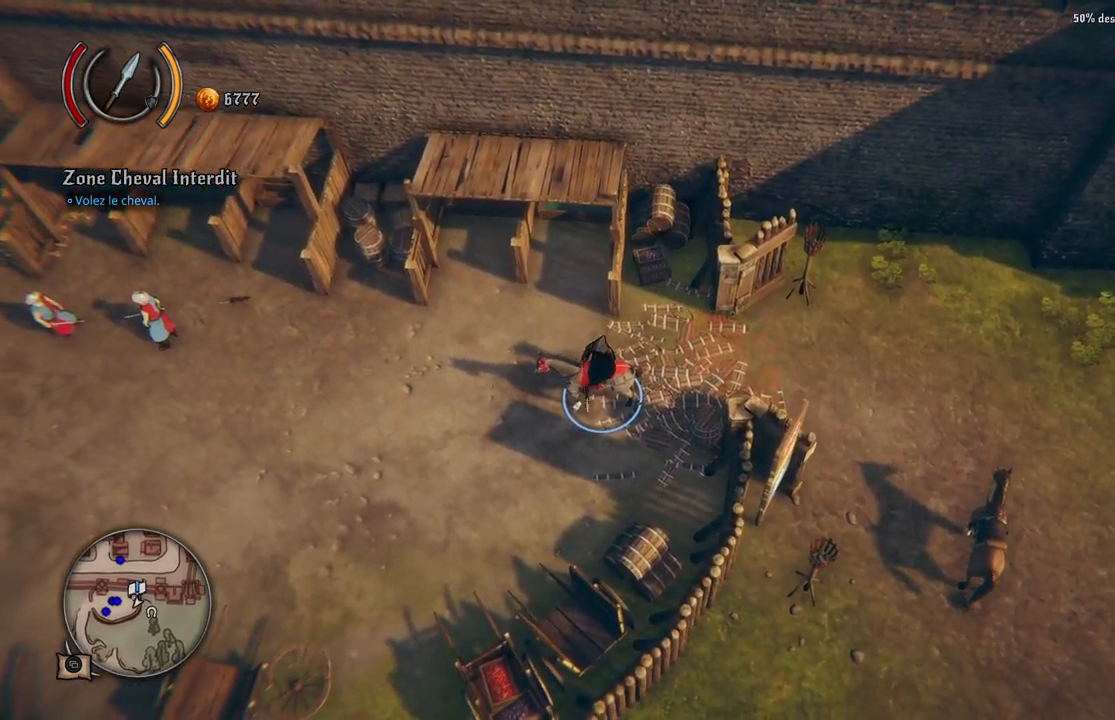
{"buttons": [], "left_stick": "center", "right_stick": "center", "events": []}
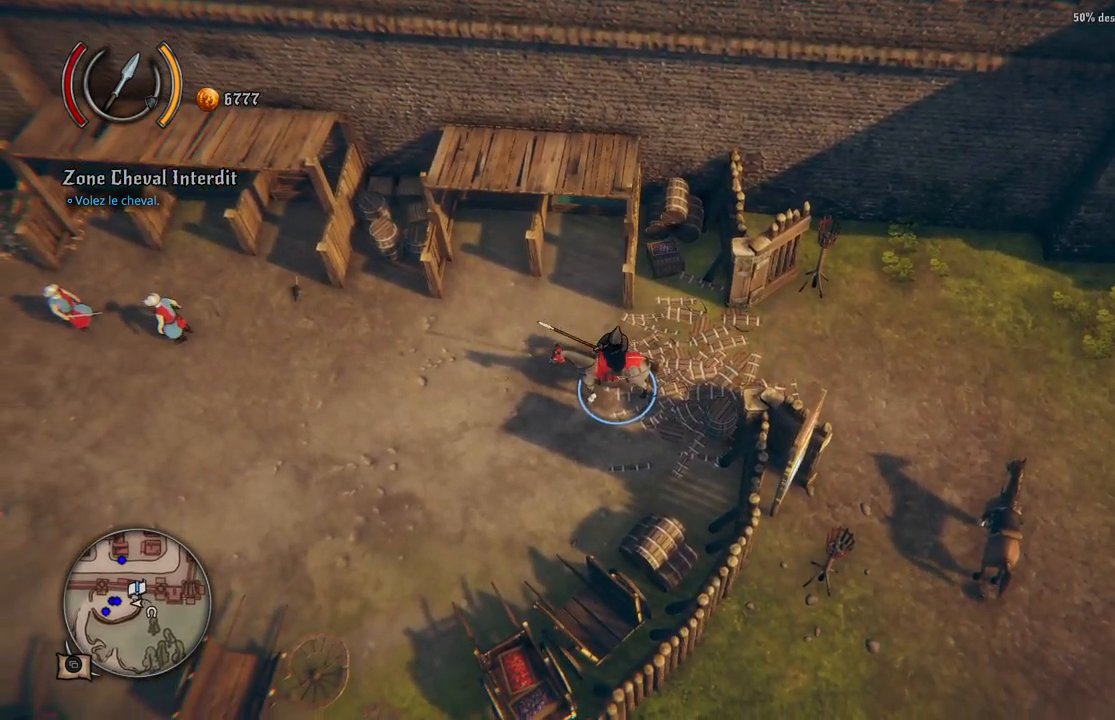
{"buttons": [], "left_stick": "center", "right_stick": "center", "events": []}
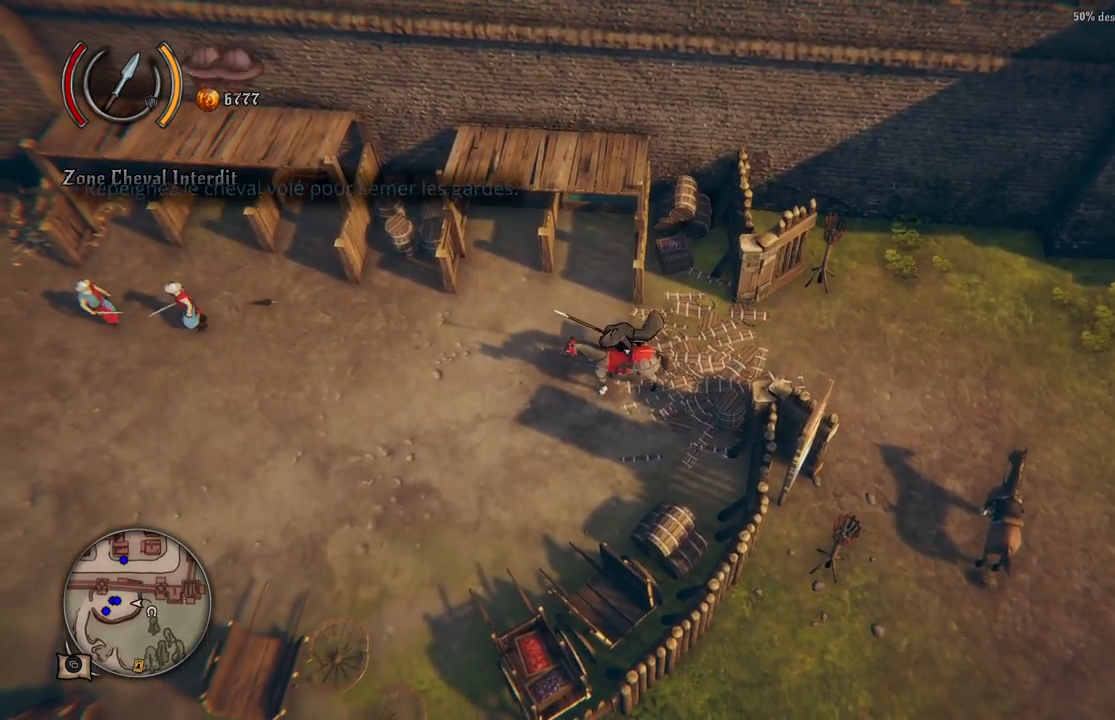
{"buttons": [], "left_stick": "center", "right_stick": "center", "events": []}
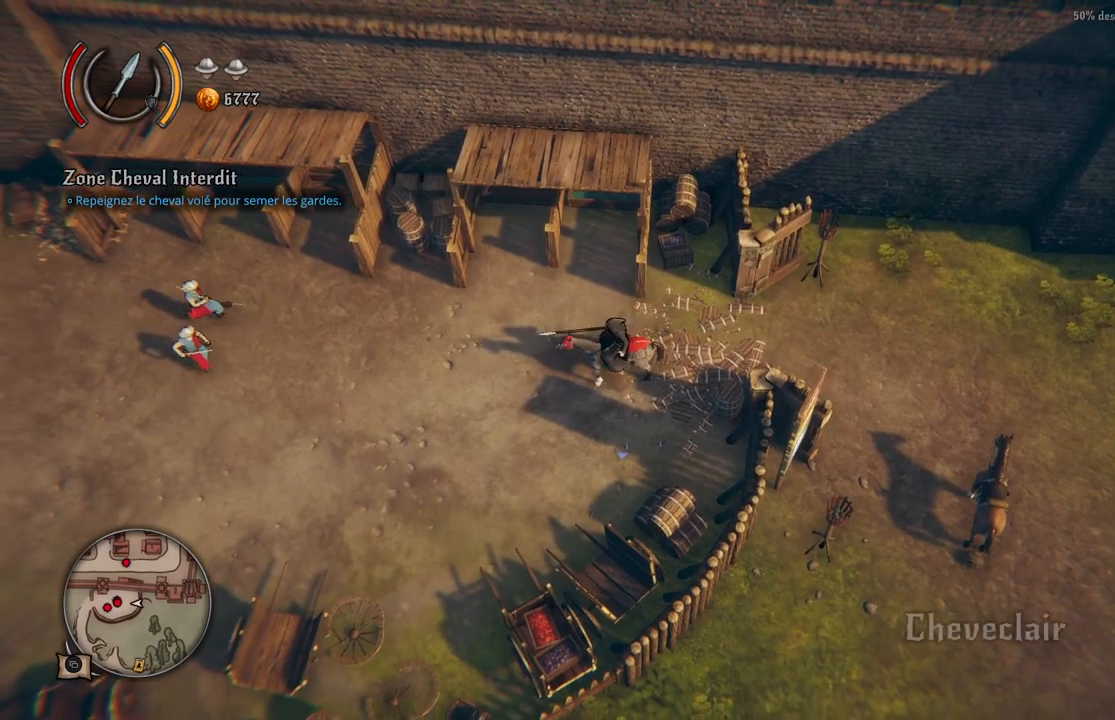
{"buttons": [], "left_stick": "center", "right_stick": "center", "events": []}
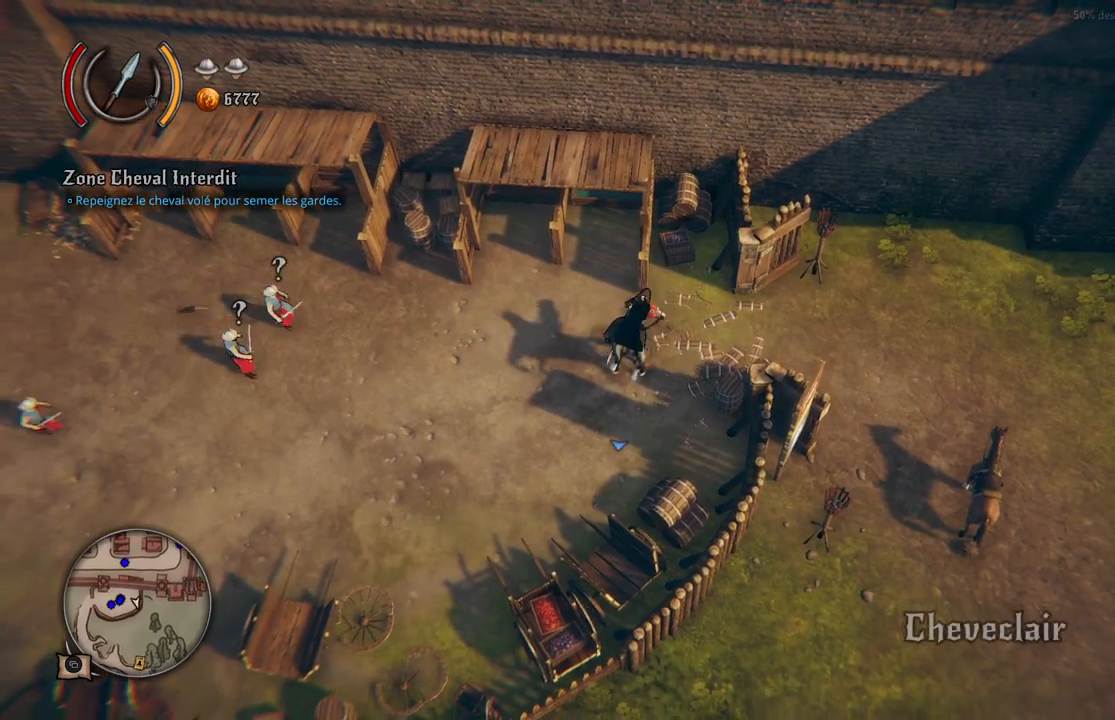
{"buttons": [], "left_stick": "up-right", "right_stick": "center", "events": [[250, "left_stick", "up-right"]]}
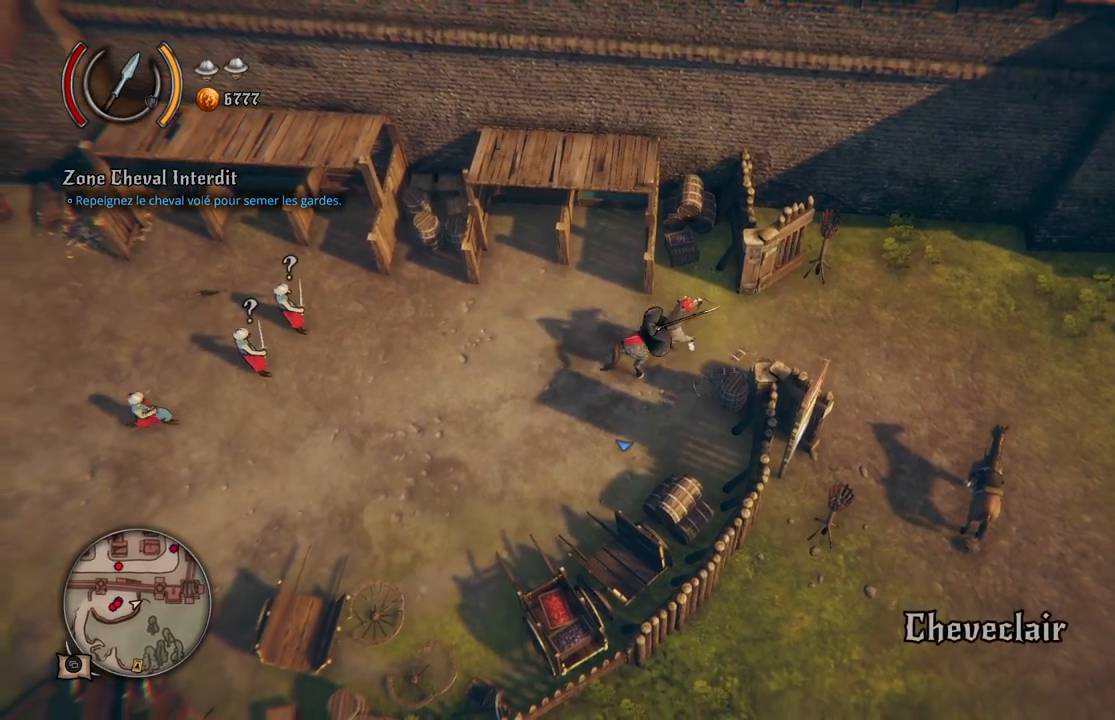
{"buttons": [], "left_stick": "right", "right_stick": "center", "events": [[500, "left_stick", "right"]]}
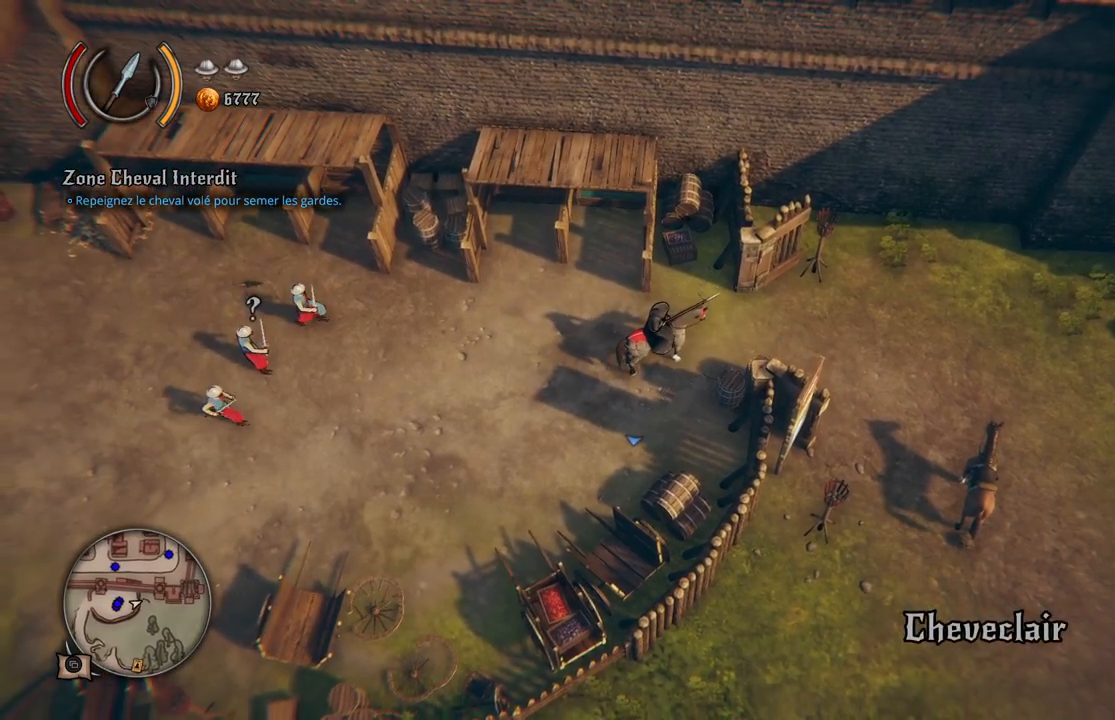
{"buttons": [], "left_stick": "right", "right_stick": "center", "events": []}
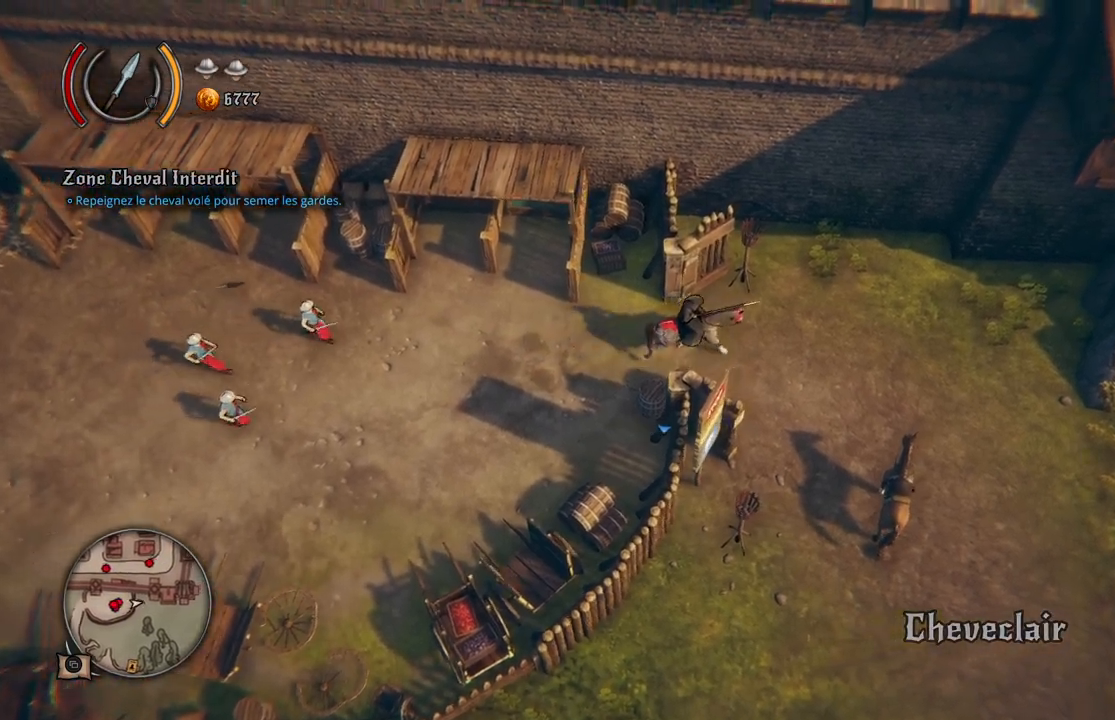
{"buttons": [], "left_stick": "down-right", "right_stick": "center", "events": [[67, "left_stick", "down-right"]]}
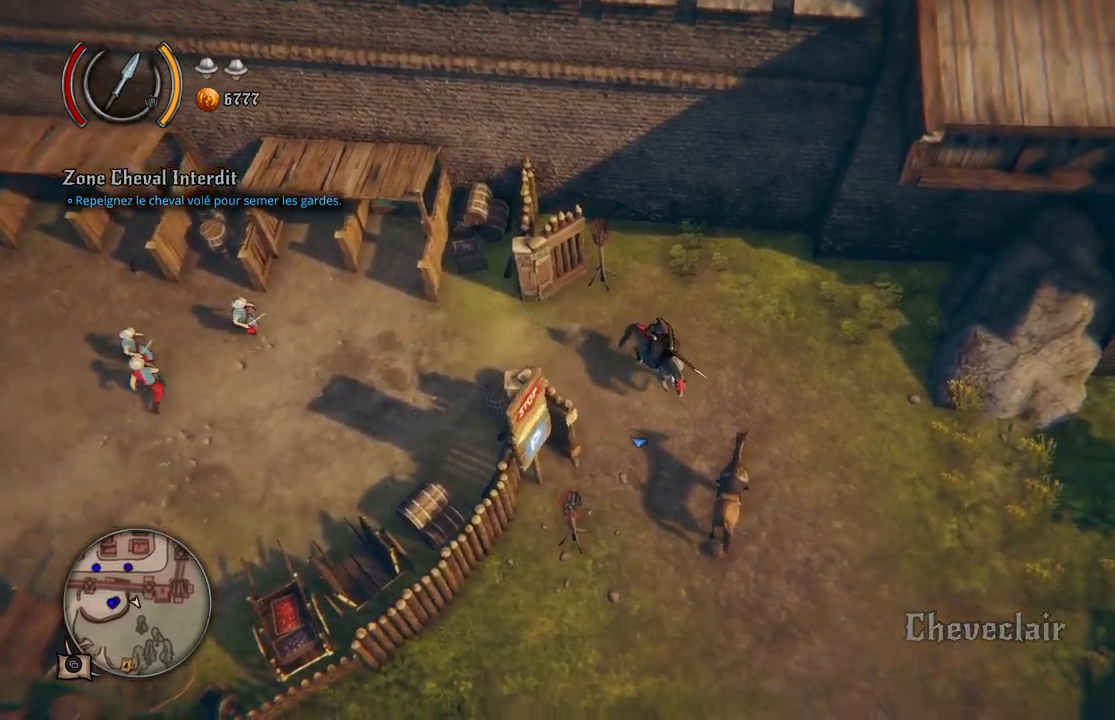
{"buttons": [], "left_stick": "down", "right_stick": "center", "events": [[433, "left_stick", "down"]]}
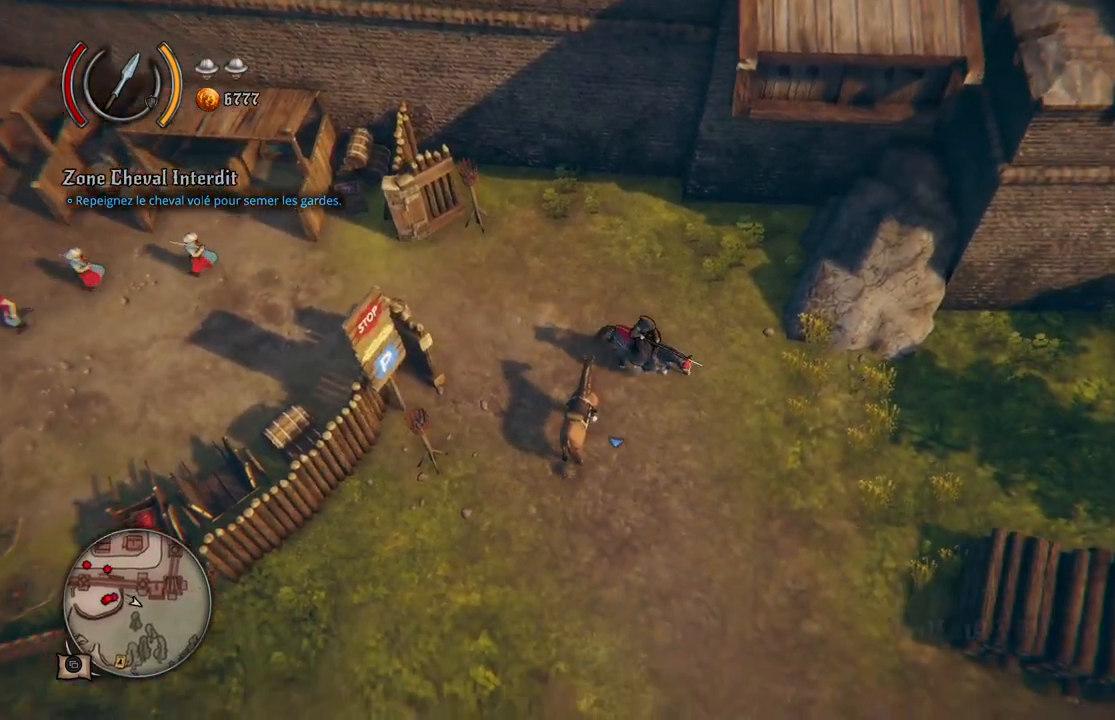
{"buttons": [], "left_stick": "down-left", "right_stick": "center", "events": [[133, "left_stick", "down-left"]]}
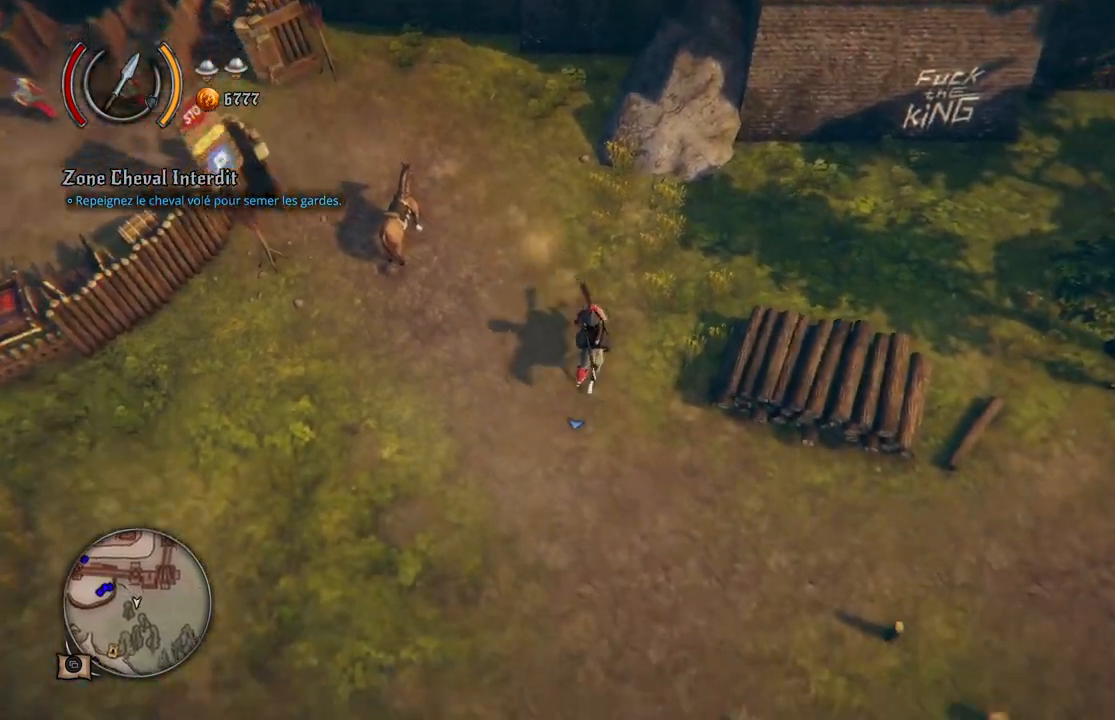
{"buttons": [], "left_stick": "left", "right_stick": "center", "events": [[150, "left_stick", "left"]]}
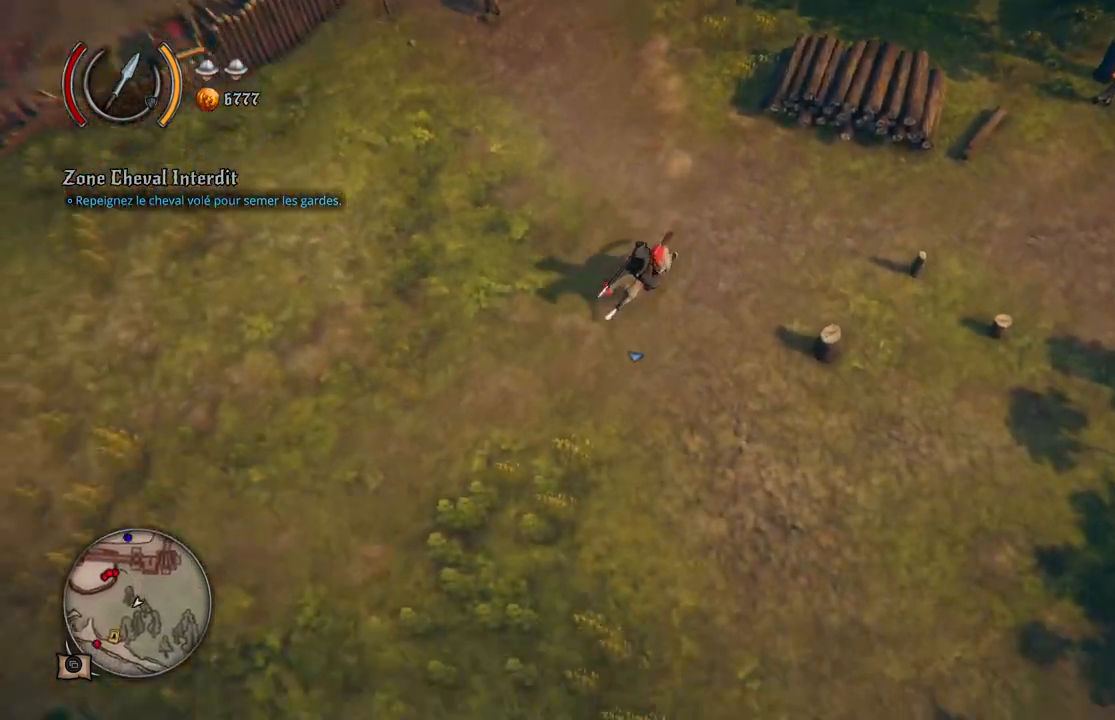
{"buttons": [], "left_stick": "left", "right_stick": "center", "events": []}
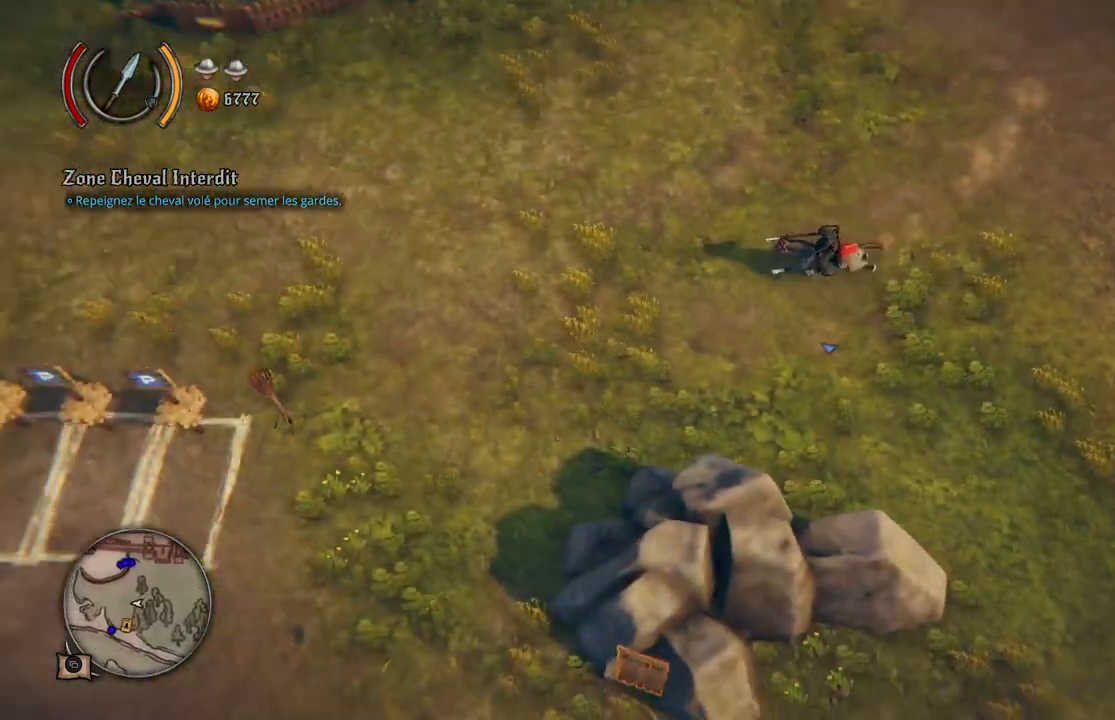
{"buttons": [], "left_stick": "down", "right_stick": "center", "events": [[217, "left_stick", "down"]]}